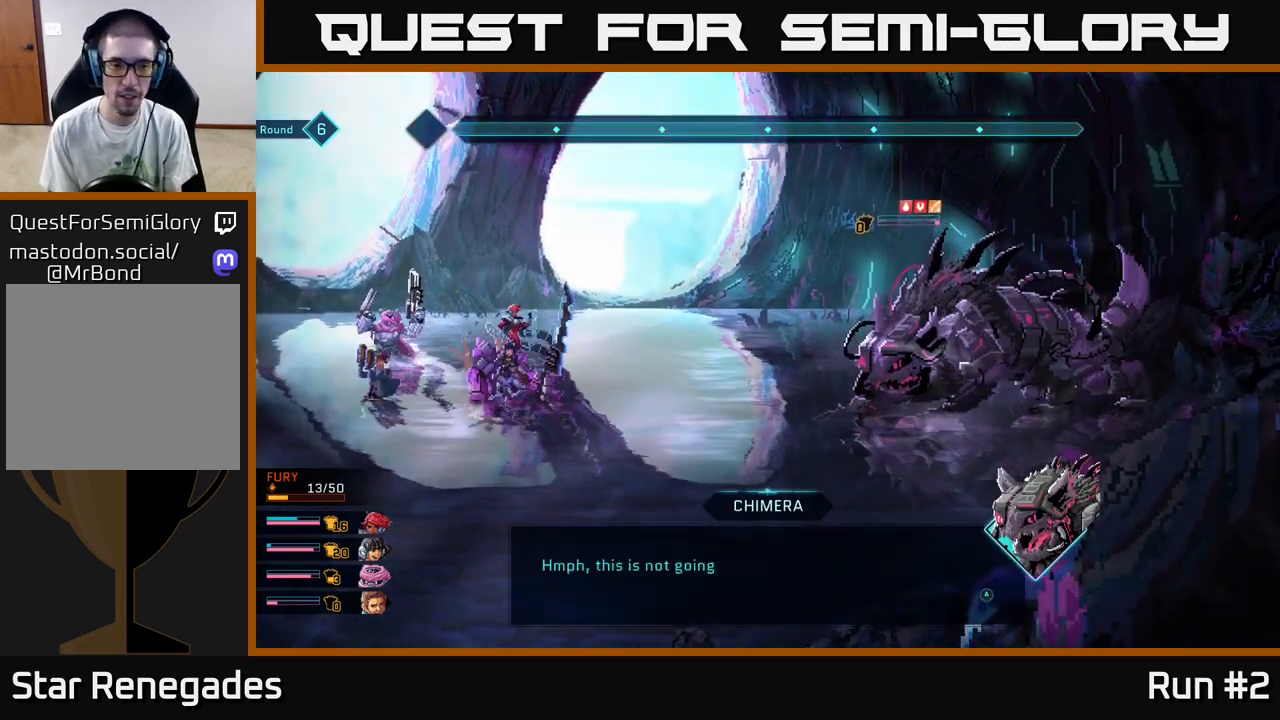
Gameplay with a controller (Xbox layout); each line is a JSON object with the inputs held at the frame after it. "events" lists button and stick changes between this image and that frame as [ms after this image, input, new state], when the widget could be followed in between.
{"buttons": [], "left_stick": "center", "right_stick": "center", "events": [[200, "A", "down"], [350, "A", "up"]]}
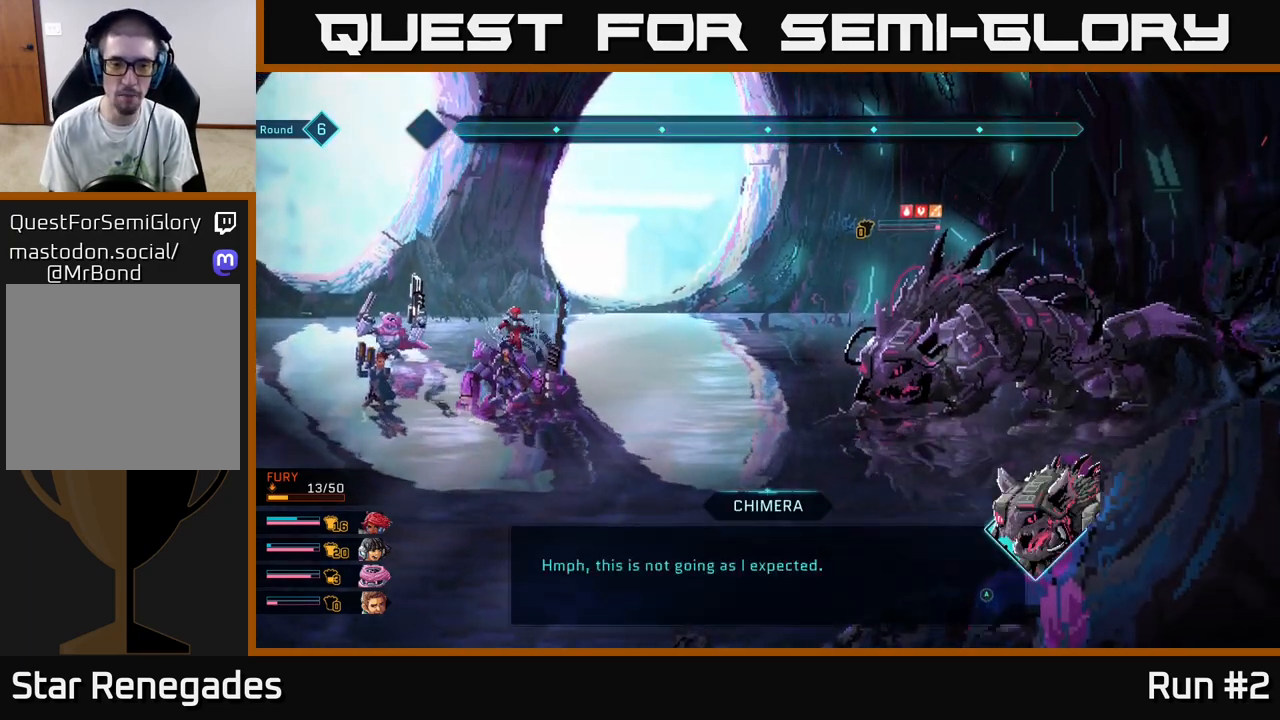
{"buttons": [], "left_stick": "center", "right_stick": "center", "events": [[133, "A", "down"], [267, "A", "up"]]}
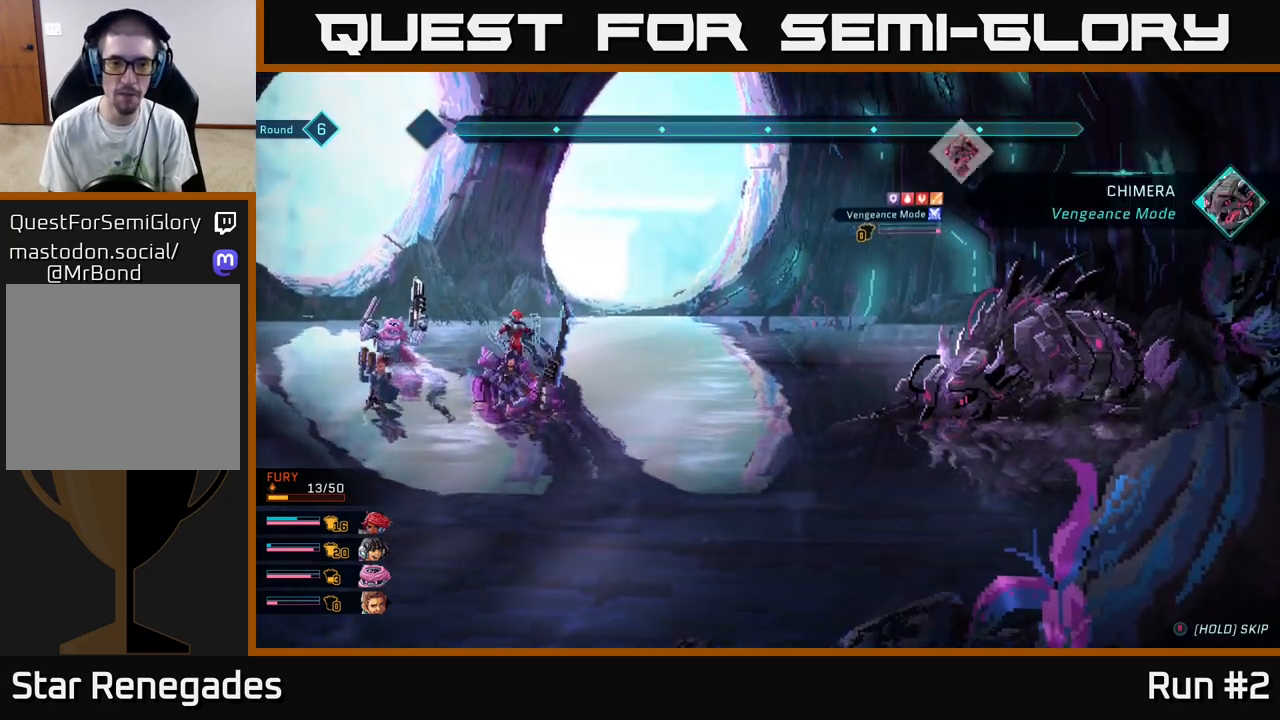
{"buttons": [], "left_stick": "center", "right_stick": "center", "events": []}
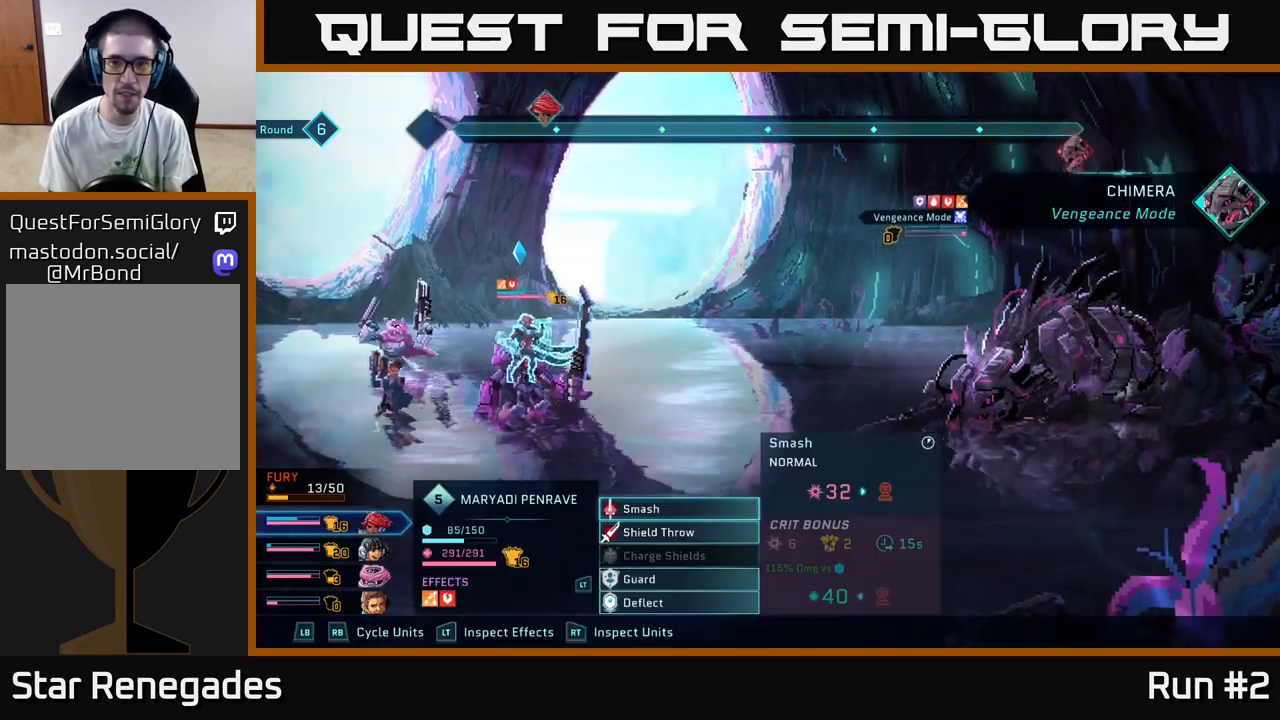
{"buttons": [], "left_stick": "center", "right_stick": "center", "events": []}
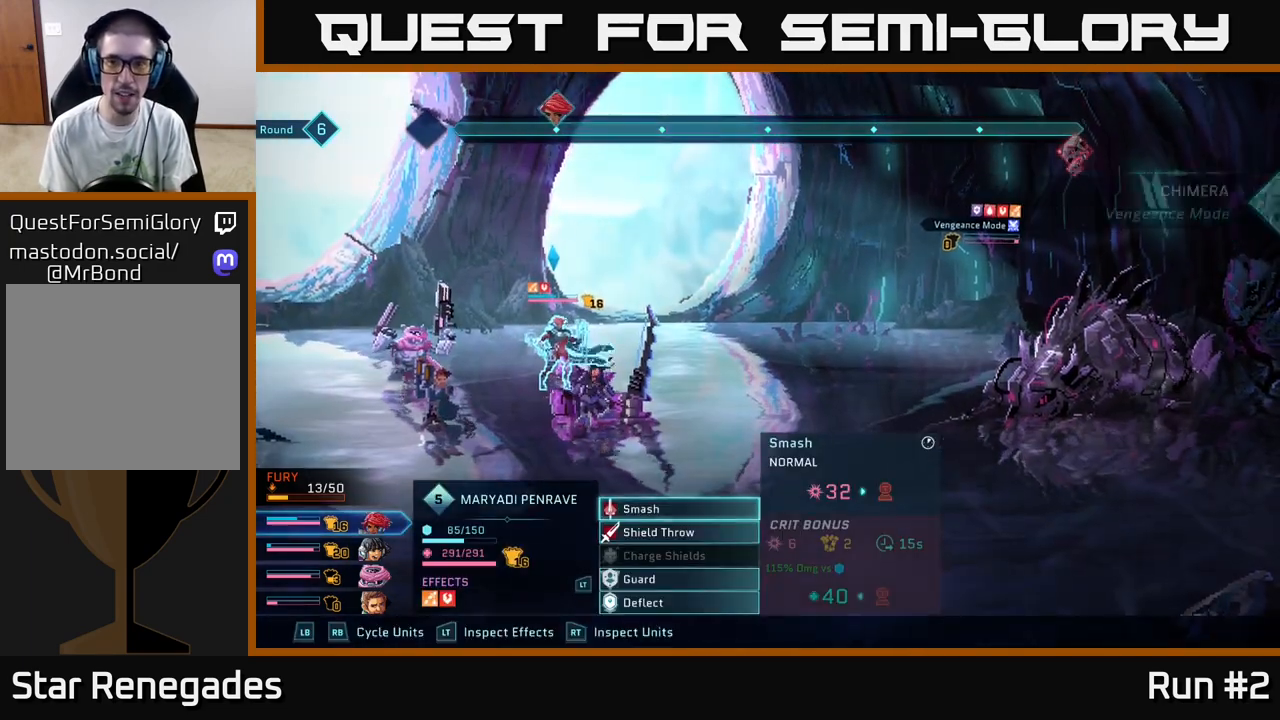
{"buttons": [], "left_stick": "center", "right_stick": "center", "events": []}
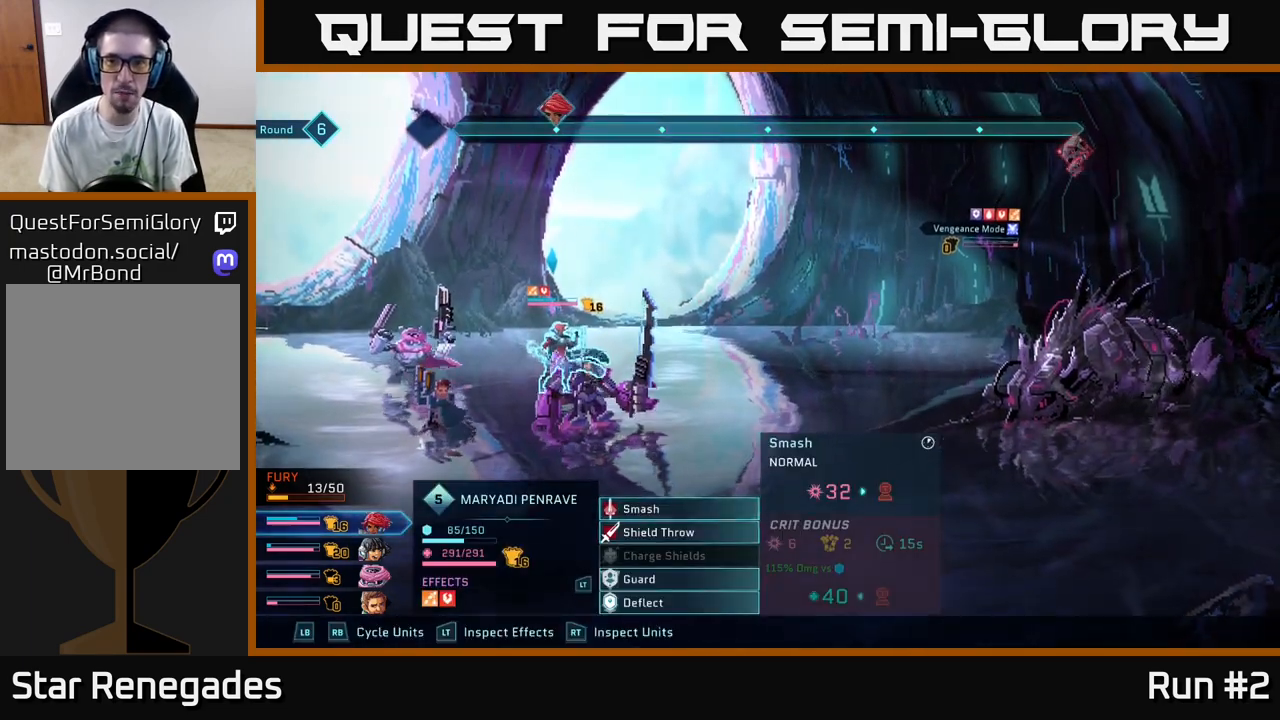
{"buttons": [], "left_stick": "center", "right_stick": "center", "events": []}
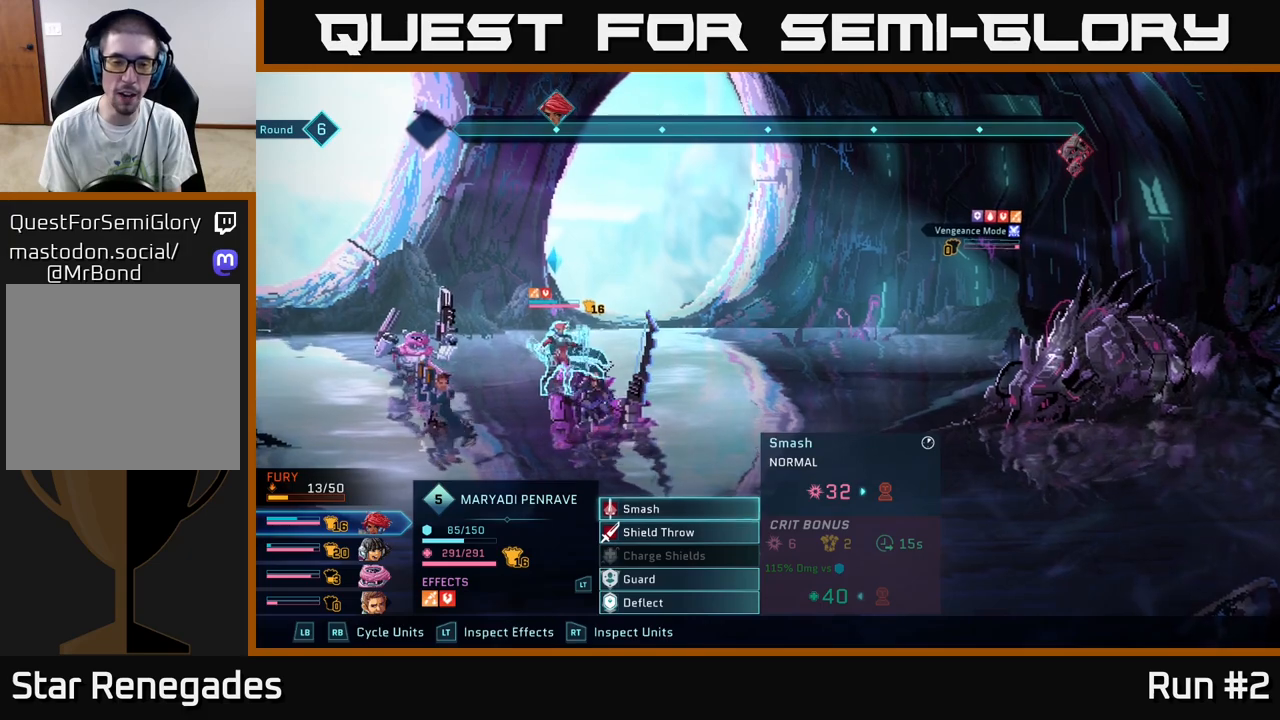
{"buttons": [], "left_stick": "center", "right_stick": "center", "events": []}
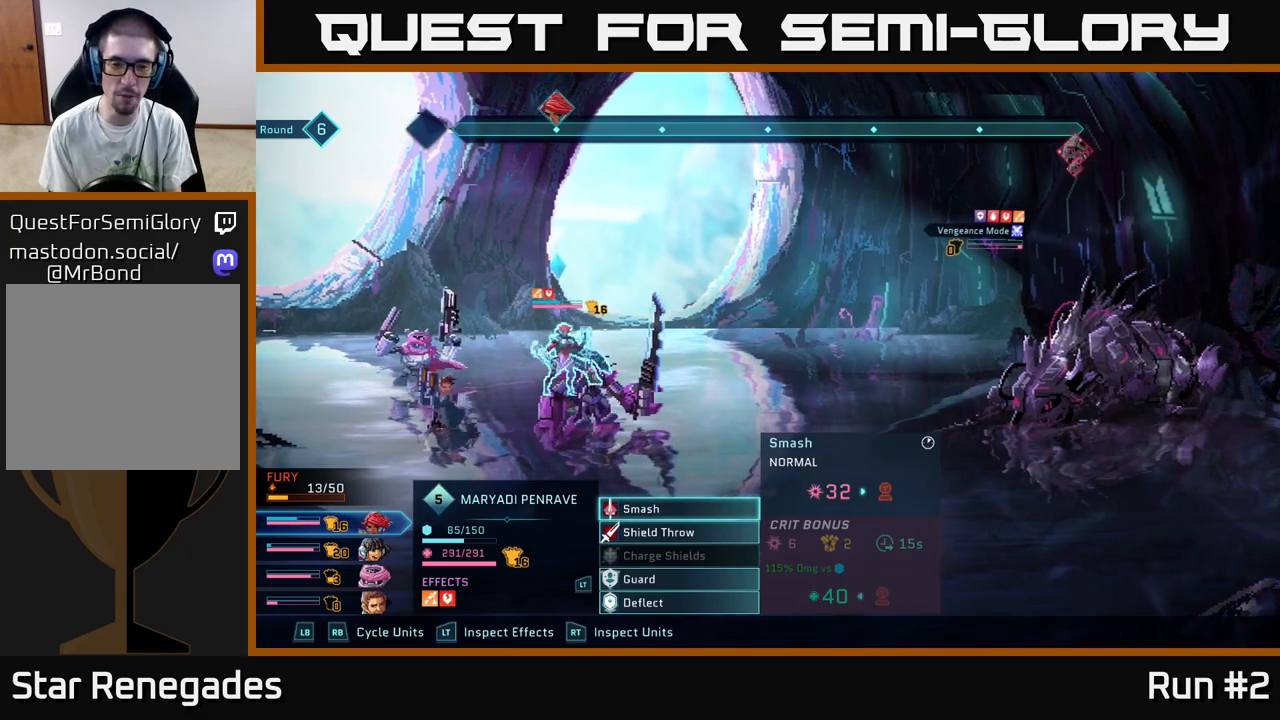
{"buttons": [], "left_stick": "center", "right_stick": "center", "events": [[217, "R1", "down"], [383, "R1", "up"]]}
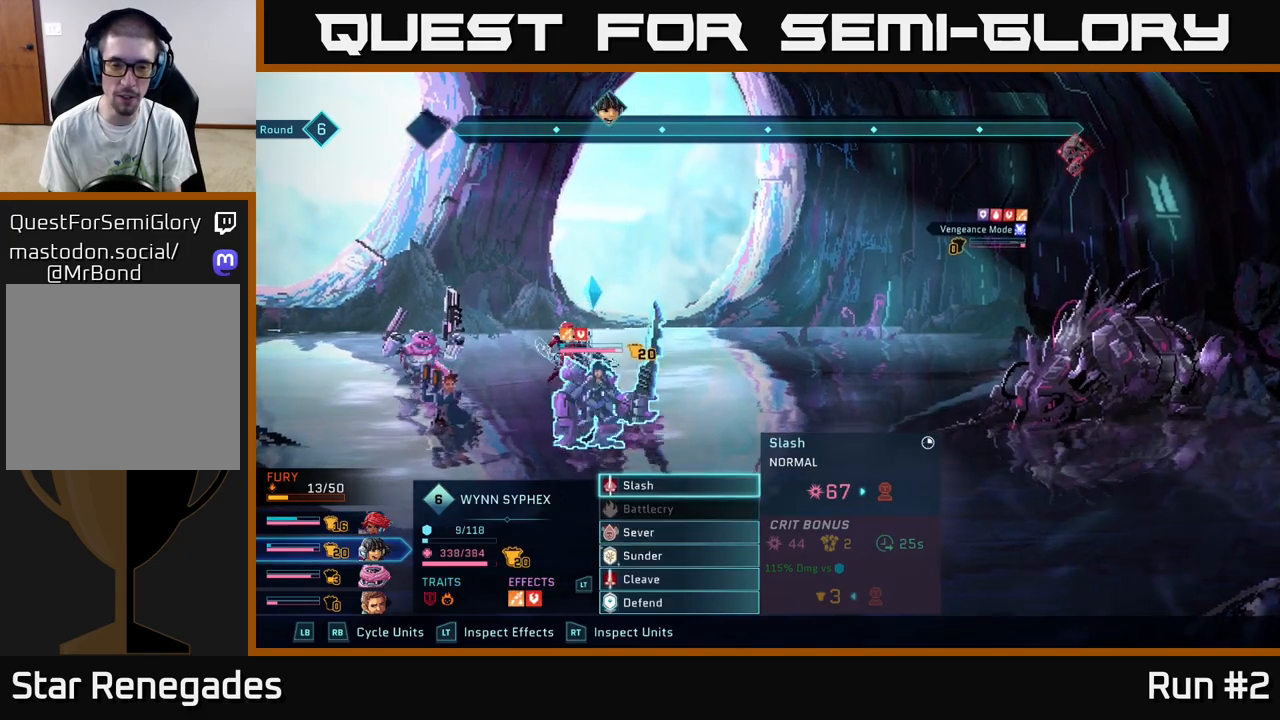
{"buttons": [], "left_stick": "down", "right_stick": "center", "events": [[100, "left_stick", "down"], [283, "left_stick", "center"], [400, "left_stick", "down"]]}
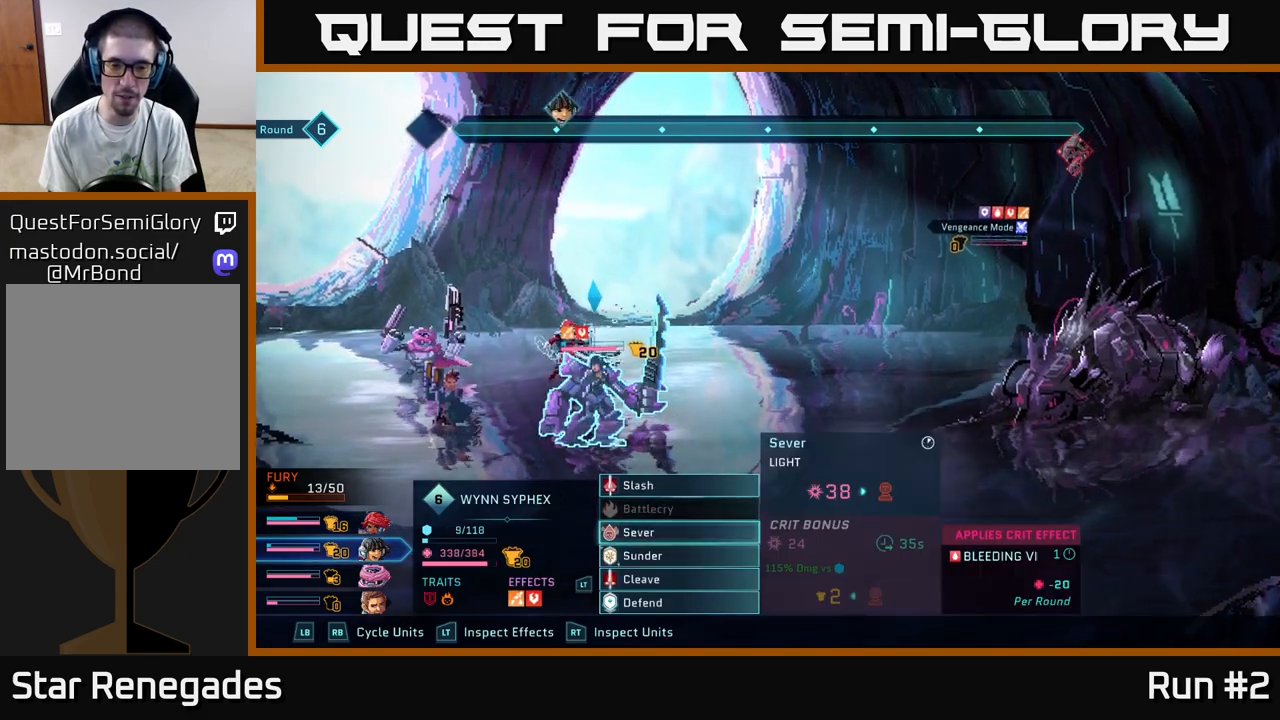
{"buttons": [], "left_stick": "down", "right_stick": "center", "events": [[67, "left_stick", "center"], [183, "left_stick", "down"], [367, "left_stick", "center"], [467, "left_stick", "down"]]}
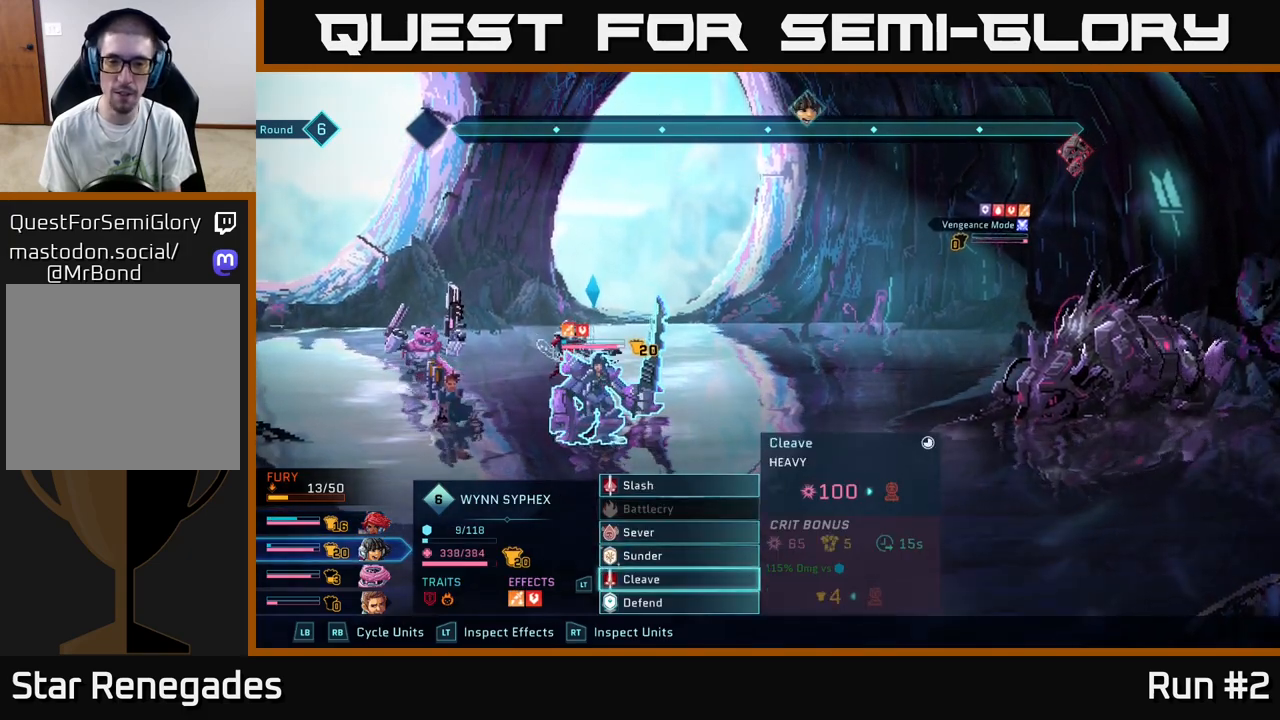
{"buttons": ["A"], "left_stick": "center", "right_stick": "center", "events": [[133, "left_stick", "center"], [367, "A", "down"]]}
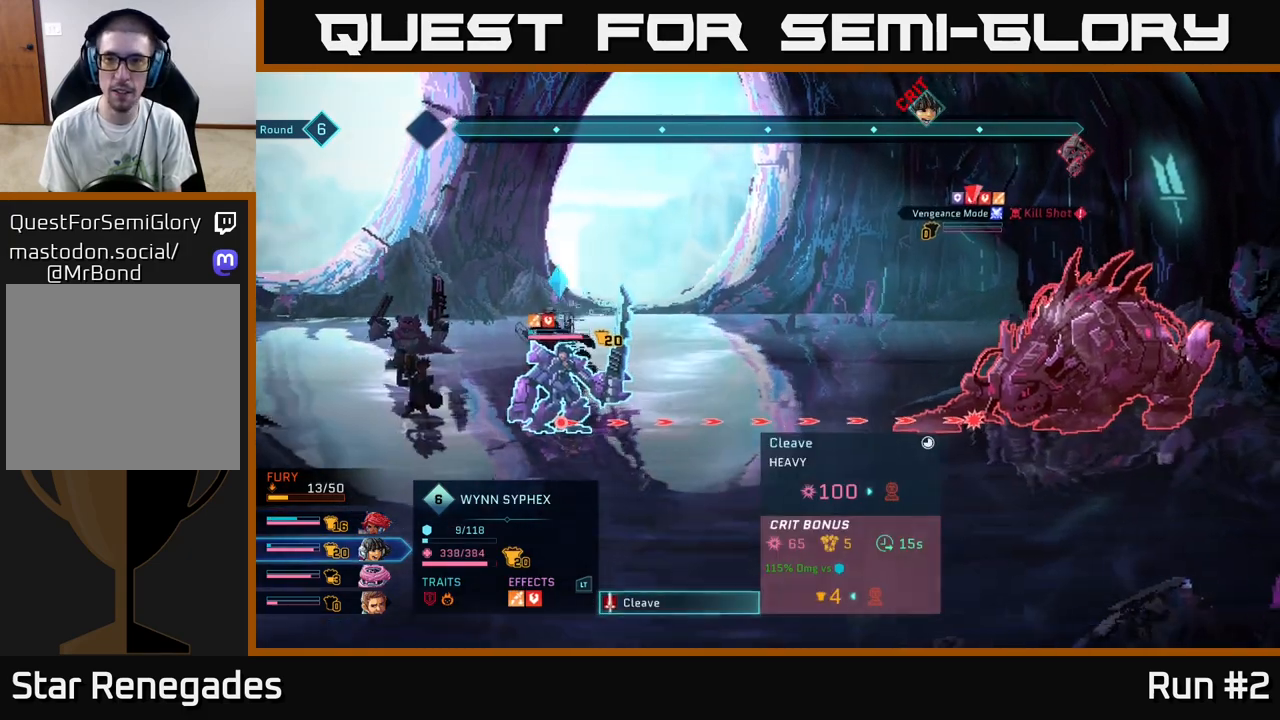
{"buttons": [], "left_stick": "center", "right_stick": "center", "events": [[33, "A", "up"]]}
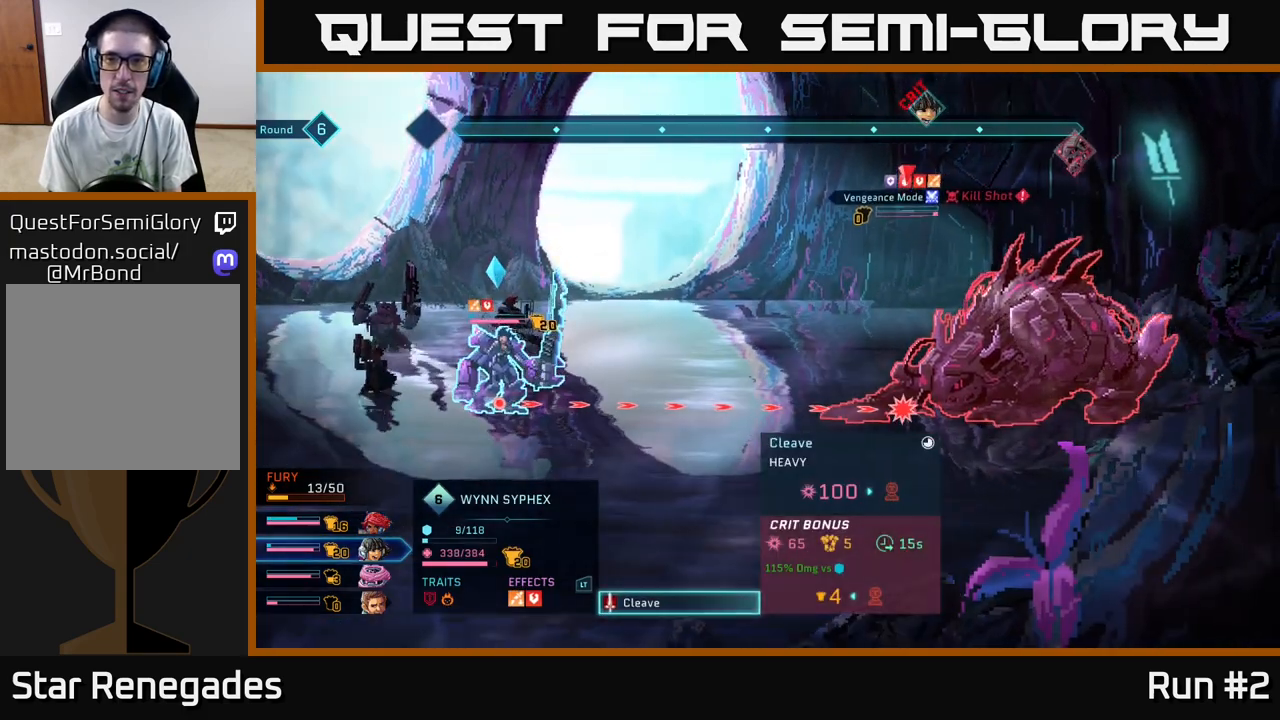
{"buttons": [], "left_stick": "center", "right_stick": "center", "events": []}
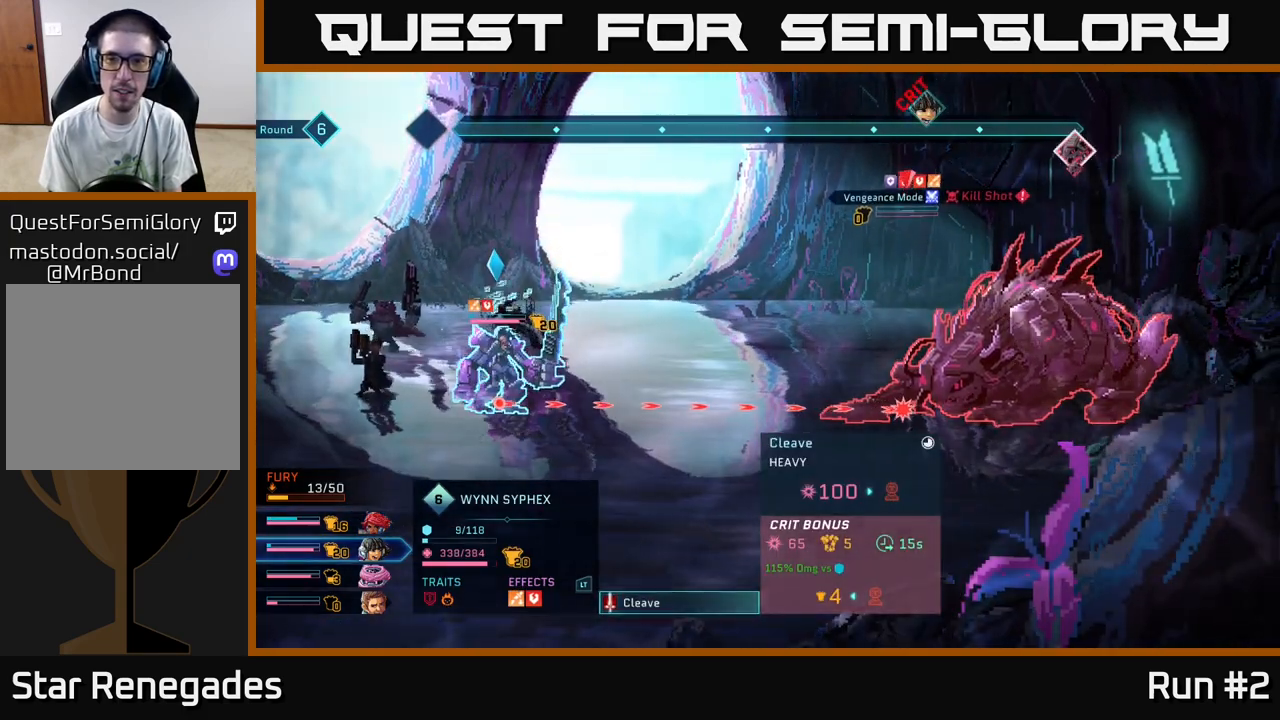
{"buttons": [], "left_stick": "center", "right_stick": "center", "events": [[83, "A", "down"], [200, "A", "up"]]}
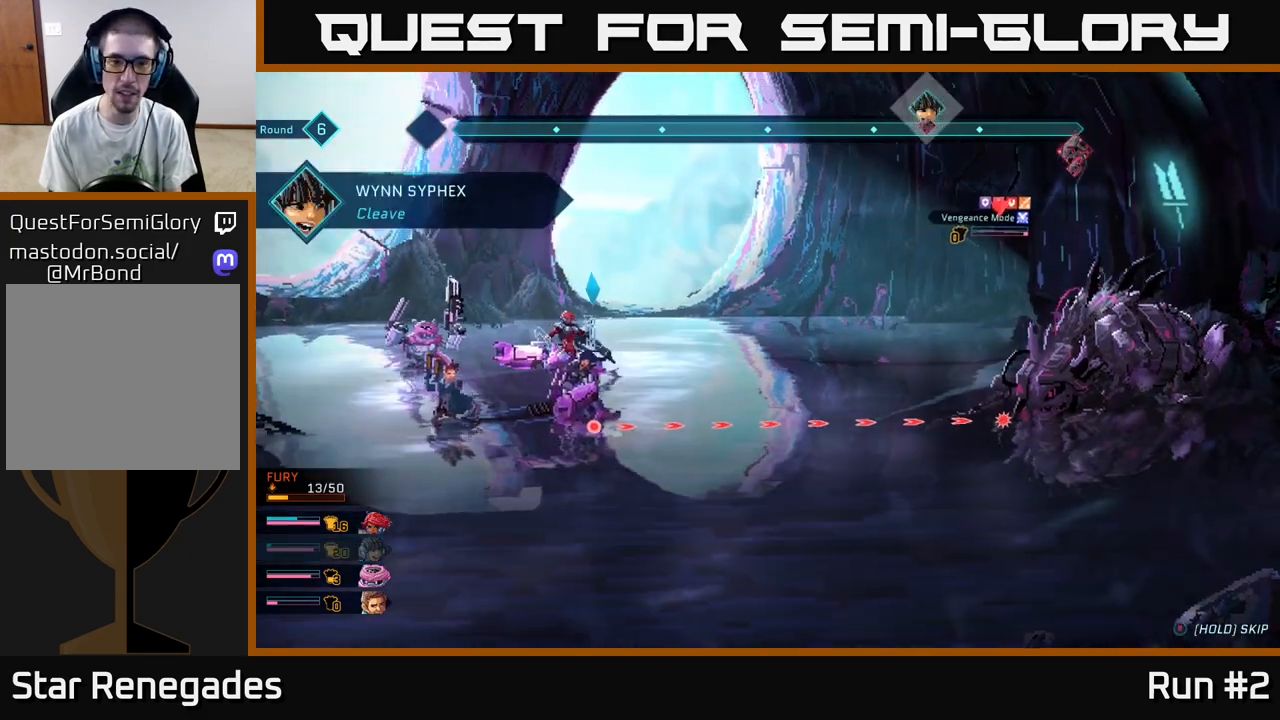
{"buttons": [], "left_stick": "center", "right_stick": "center", "events": []}
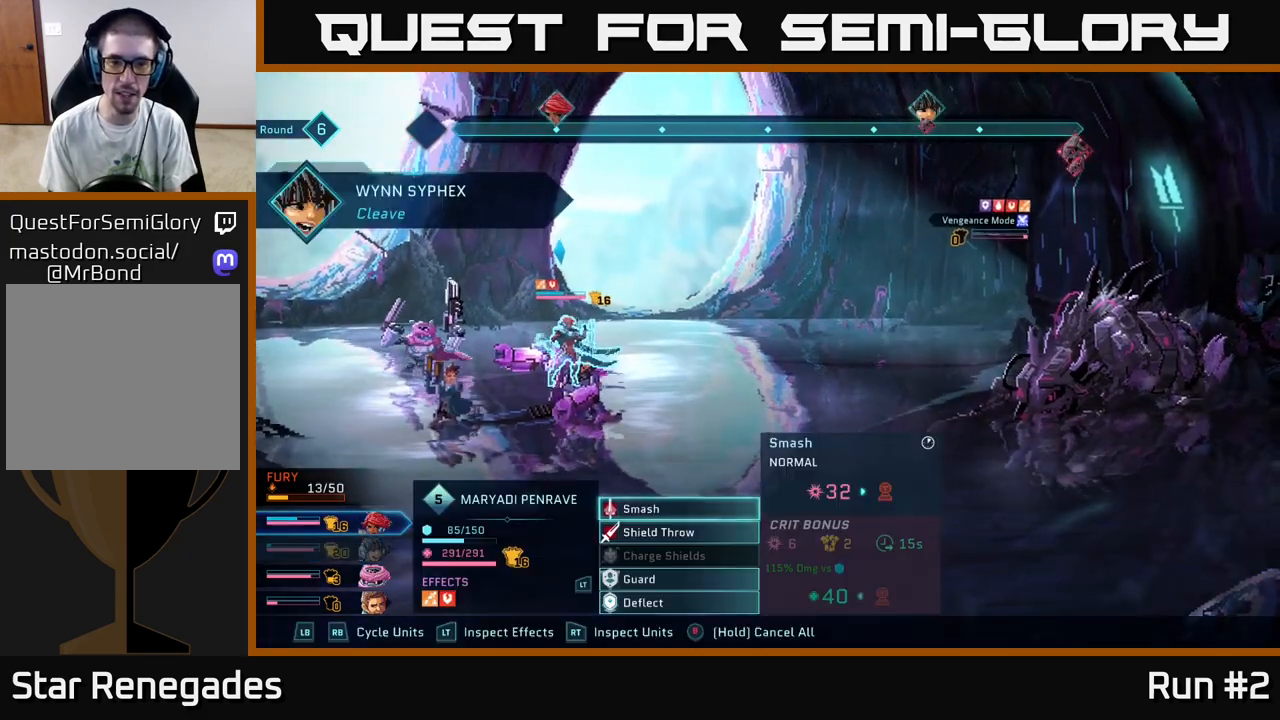
{"buttons": [], "left_stick": "center", "right_stick": "center", "events": []}
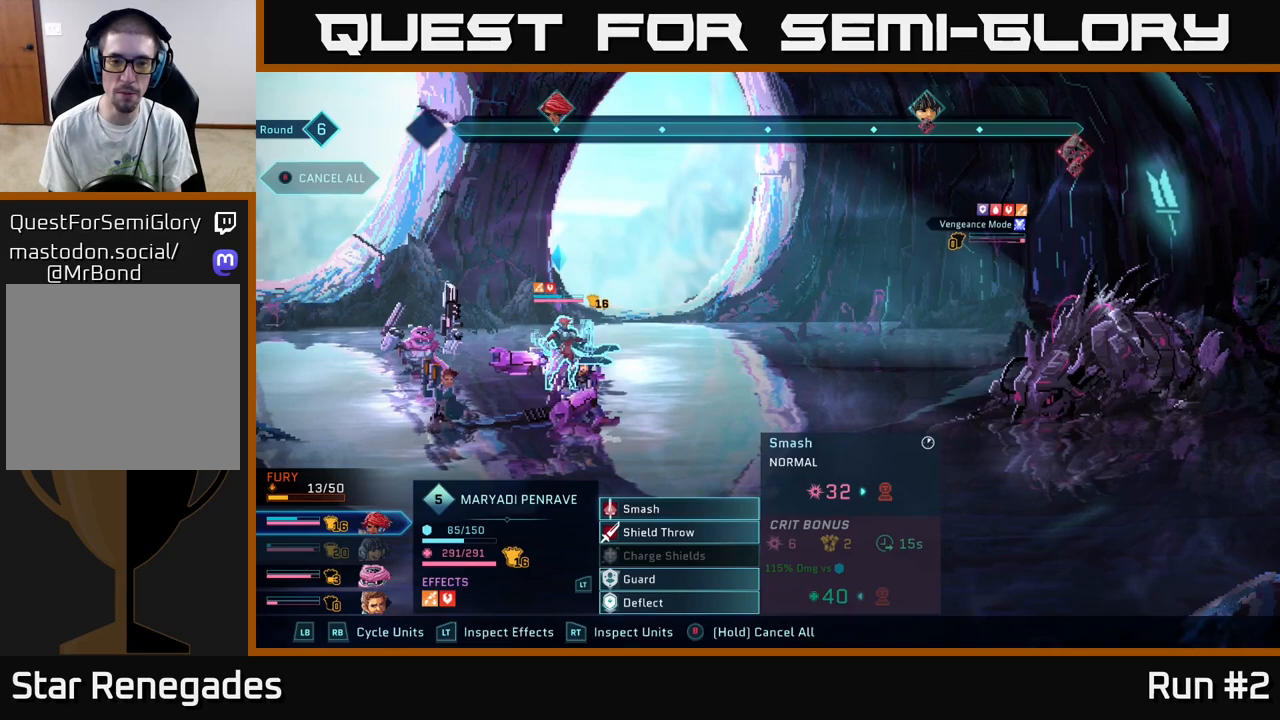
{"buttons": [], "left_stick": "center", "right_stick": "center", "events": [[233, "left_stick", "down"], [450, "left_stick", "center"]]}
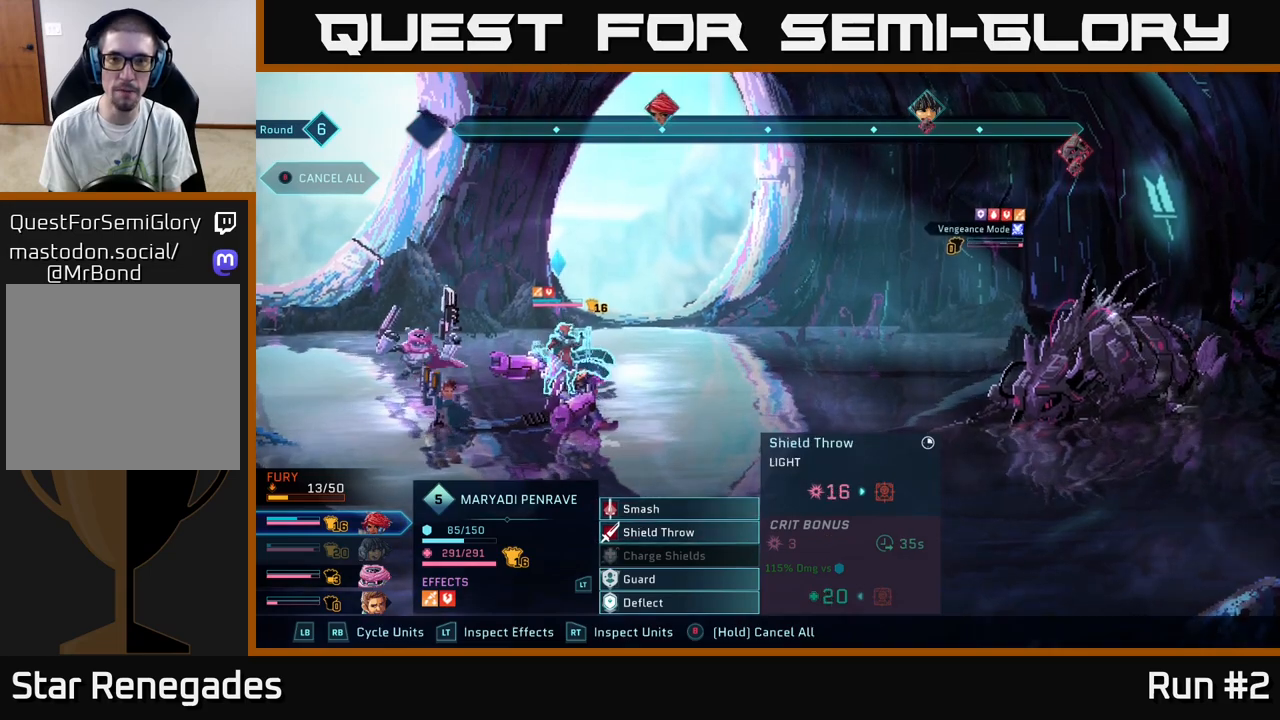
{"buttons": [], "left_stick": "center", "right_stick": "center", "events": [[117, "left_stick", "up"], [300, "left_stick", "center"], [350, "A", "down"], [483, "A", "up"]]}
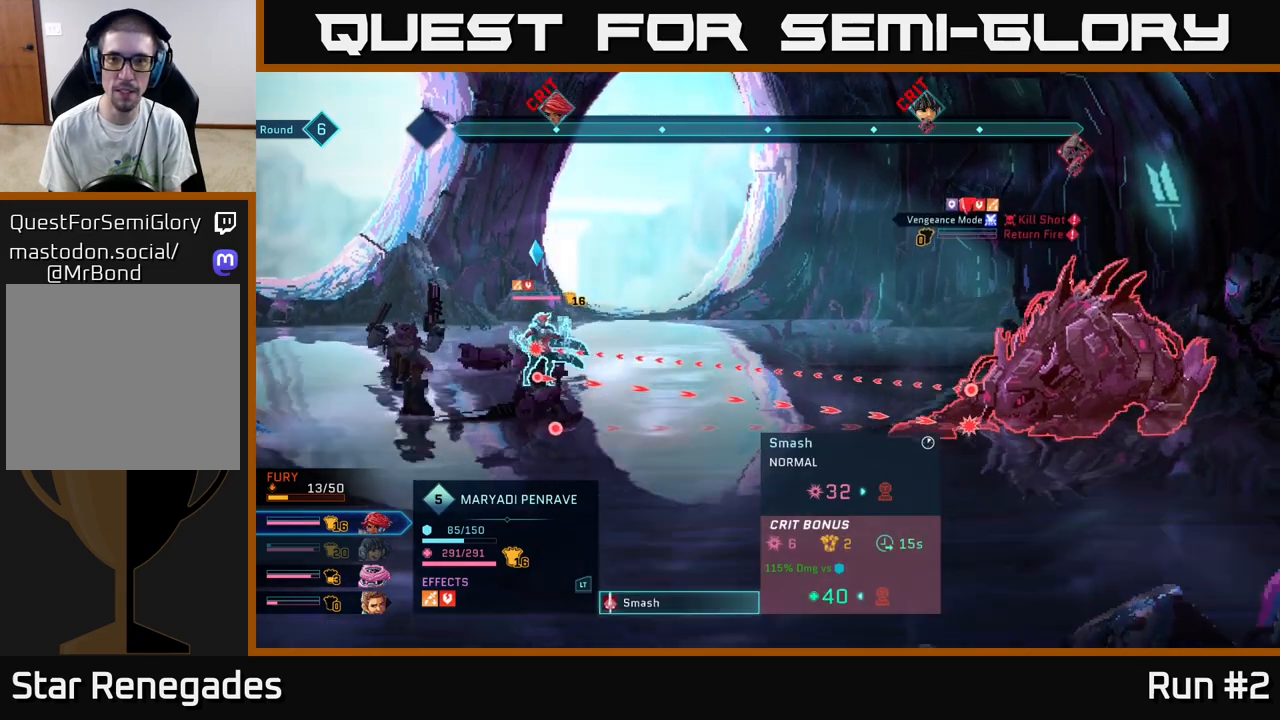
{"buttons": [], "left_stick": "center", "right_stick": "center", "events": []}
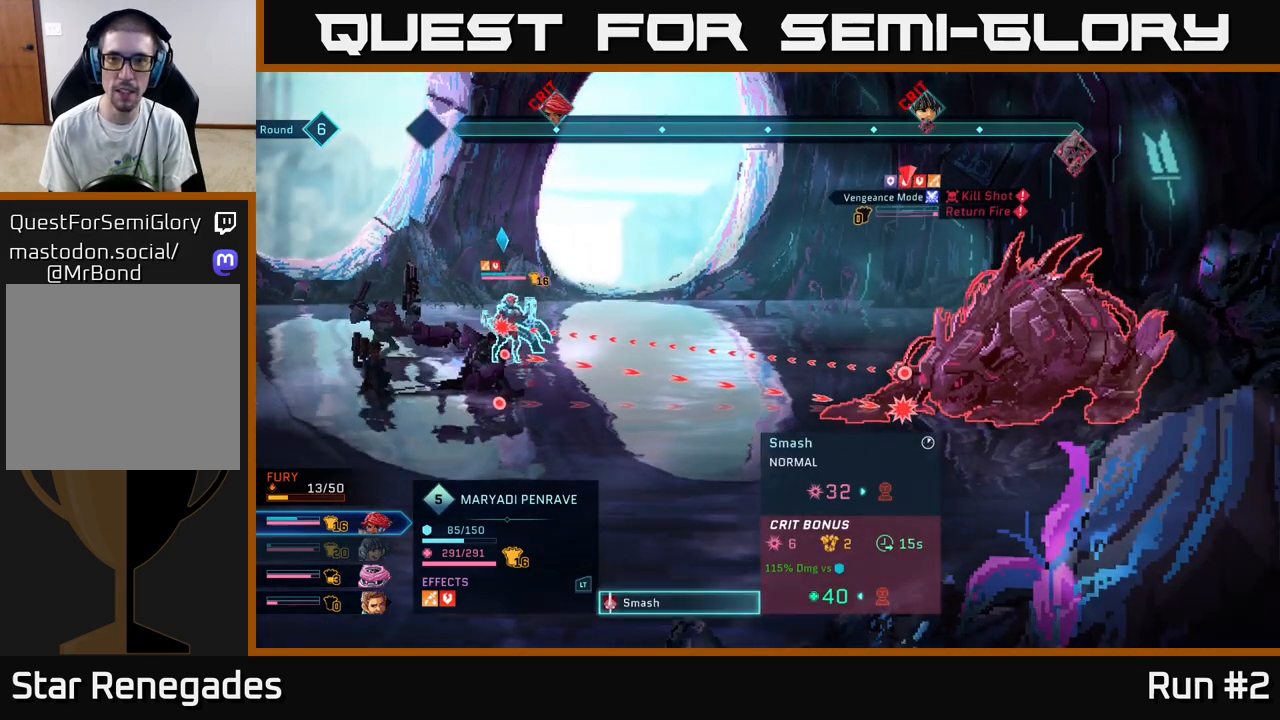
{"buttons": [], "left_stick": "center", "right_stick": "center", "events": []}
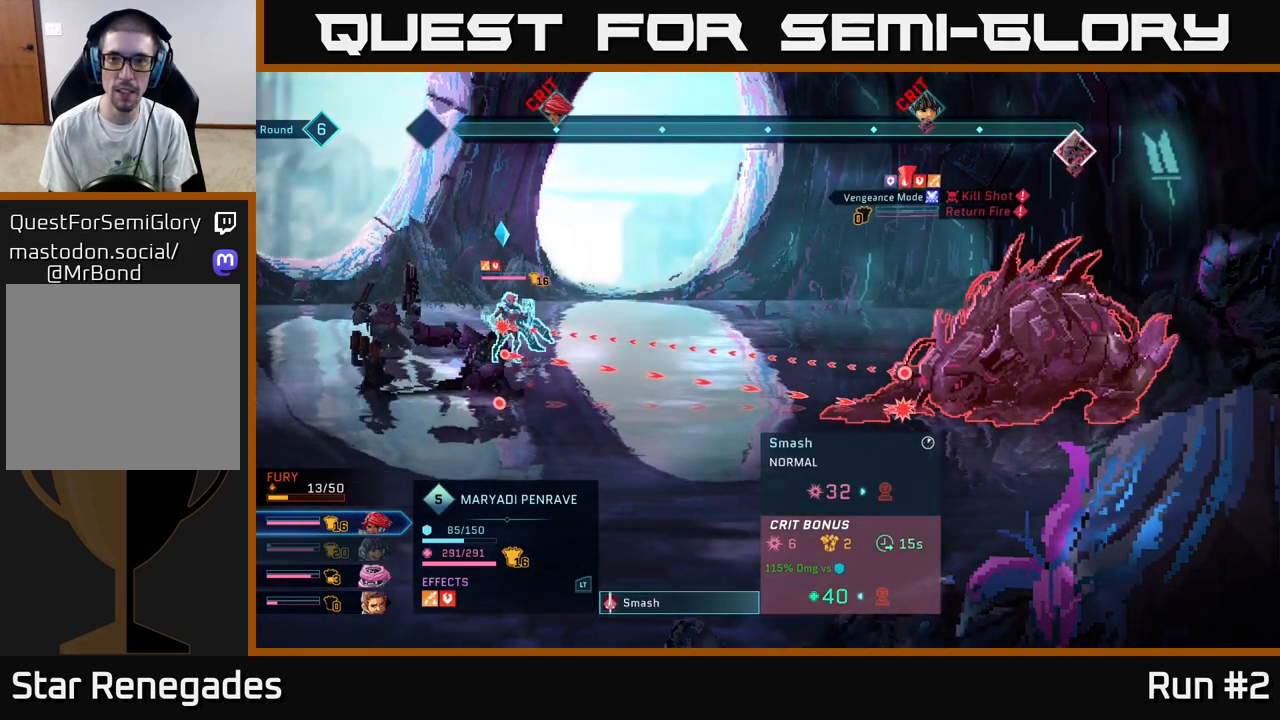
{"buttons": [], "left_stick": "center", "right_stick": "center", "events": []}
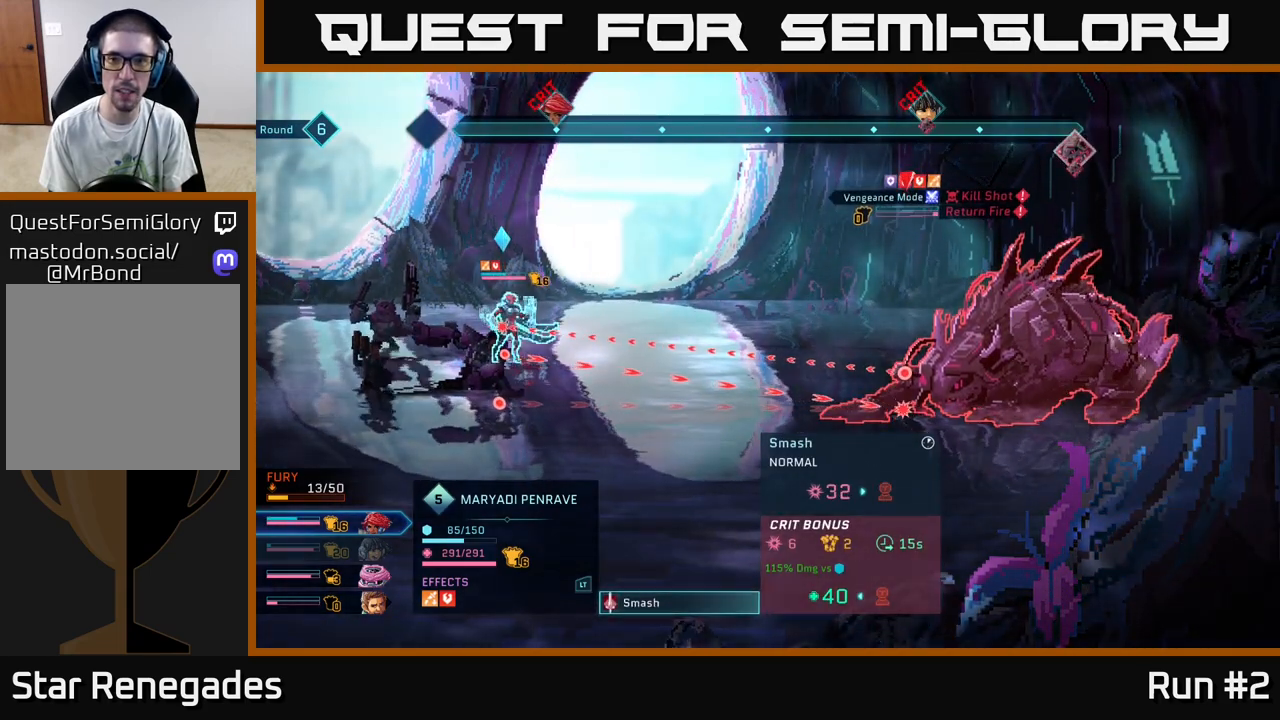
{"buttons": [], "left_stick": "center", "right_stick": "center", "events": []}
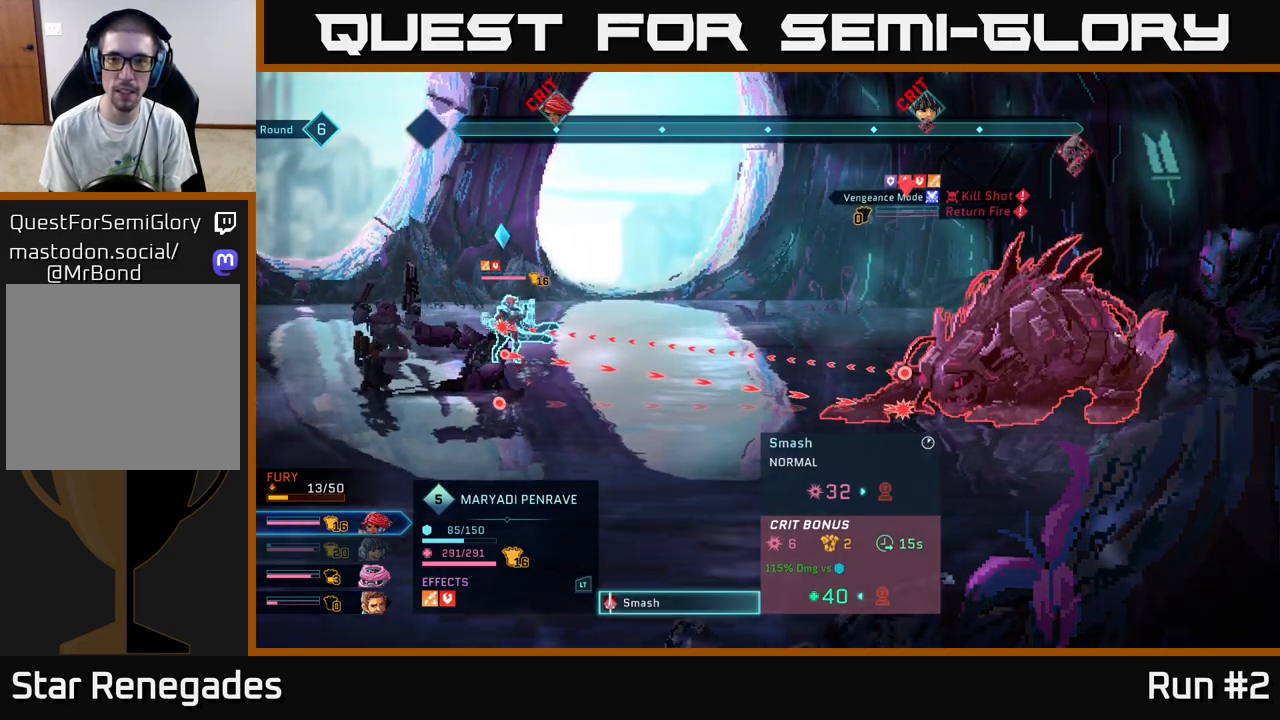
{"buttons": ["R2"], "left_stick": "center", "right_stick": "center", "events": [[67, "R2", "down"]]}
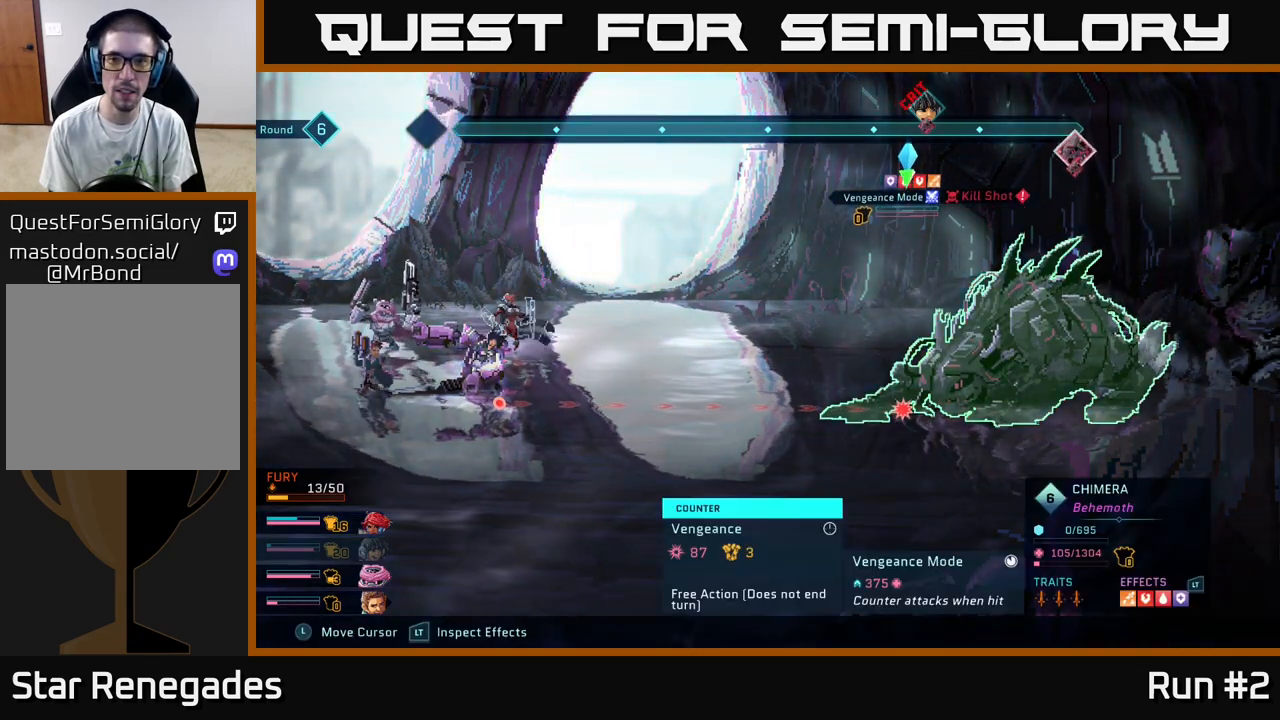
{"buttons": ["R2"], "left_stick": "center", "right_stick": "center", "events": []}
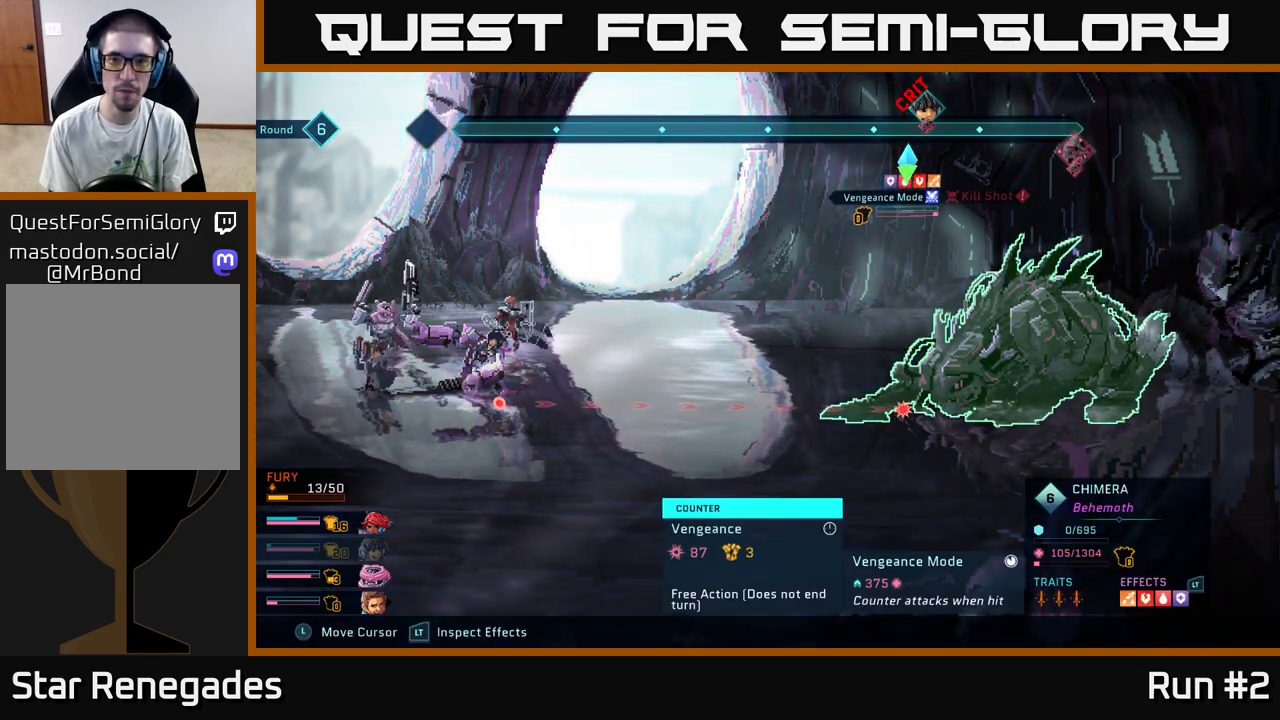
{"buttons": ["R2"], "left_stick": "center", "right_stick": "center", "events": []}
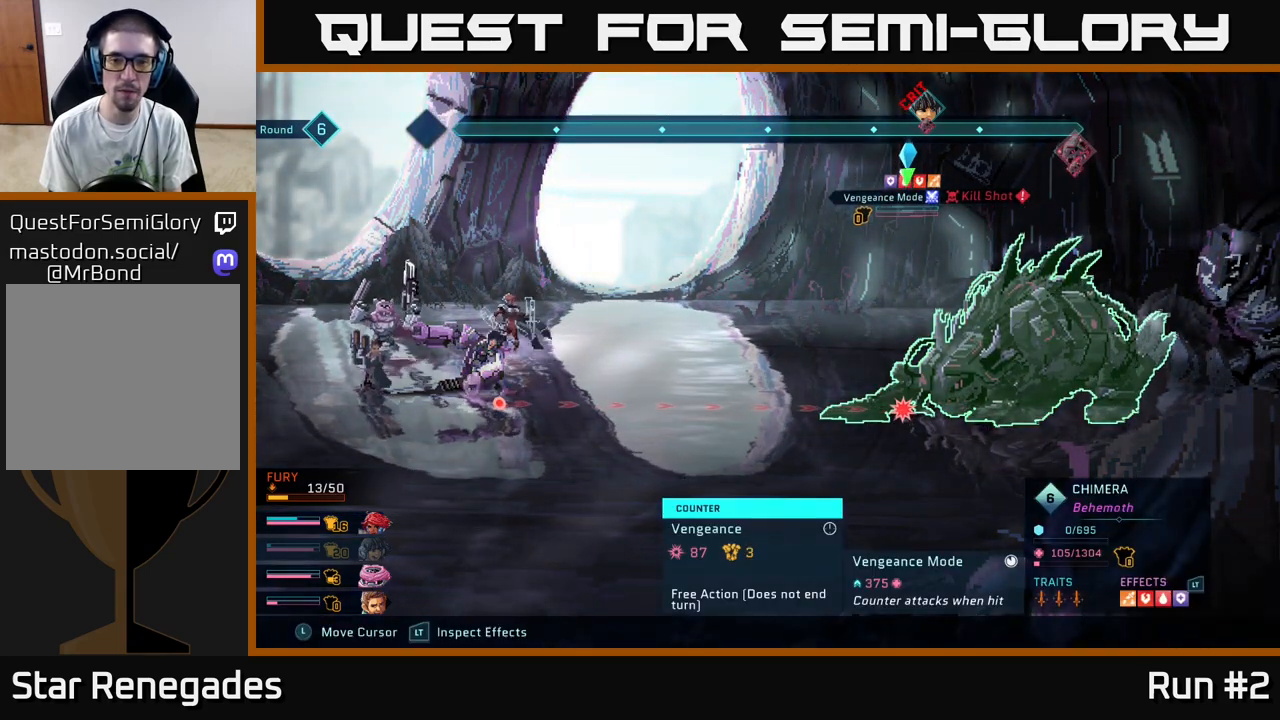
{"buttons": [], "left_stick": "center", "right_stick": "center", "events": [[150, "R2", "up"]]}
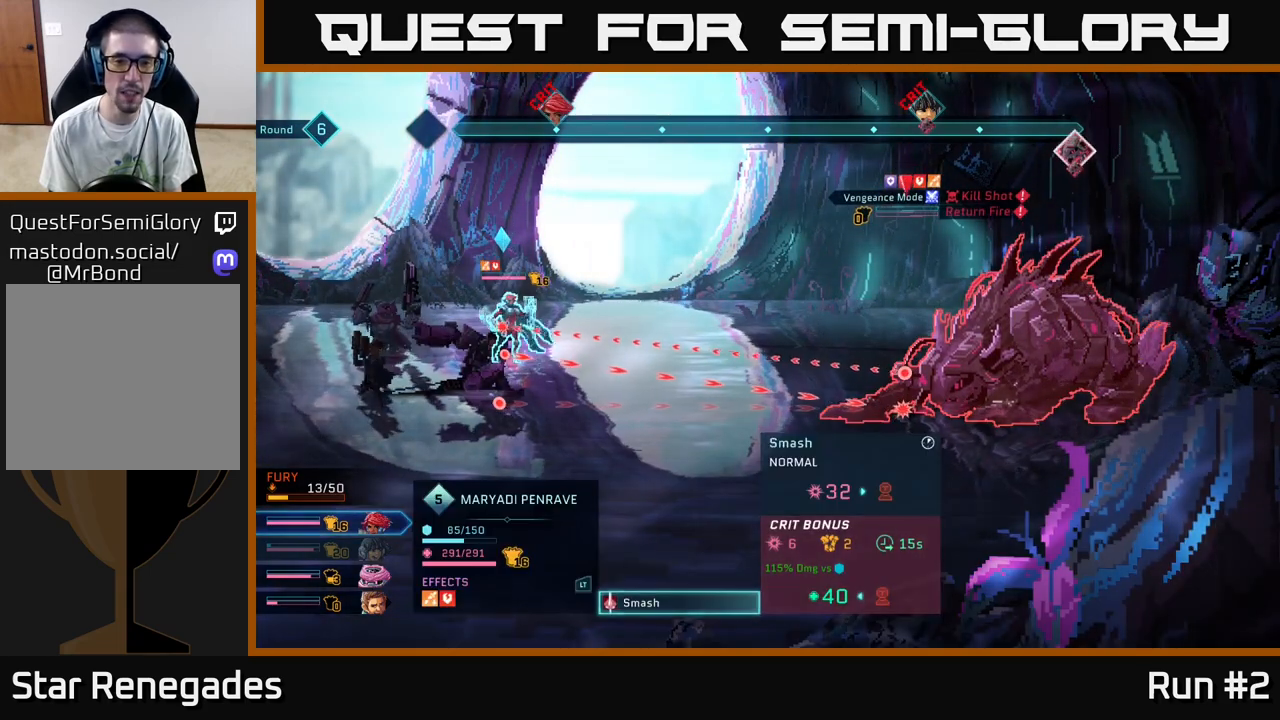
{"buttons": [], "left_stick": "center", "right_stick": "center", "events": []}
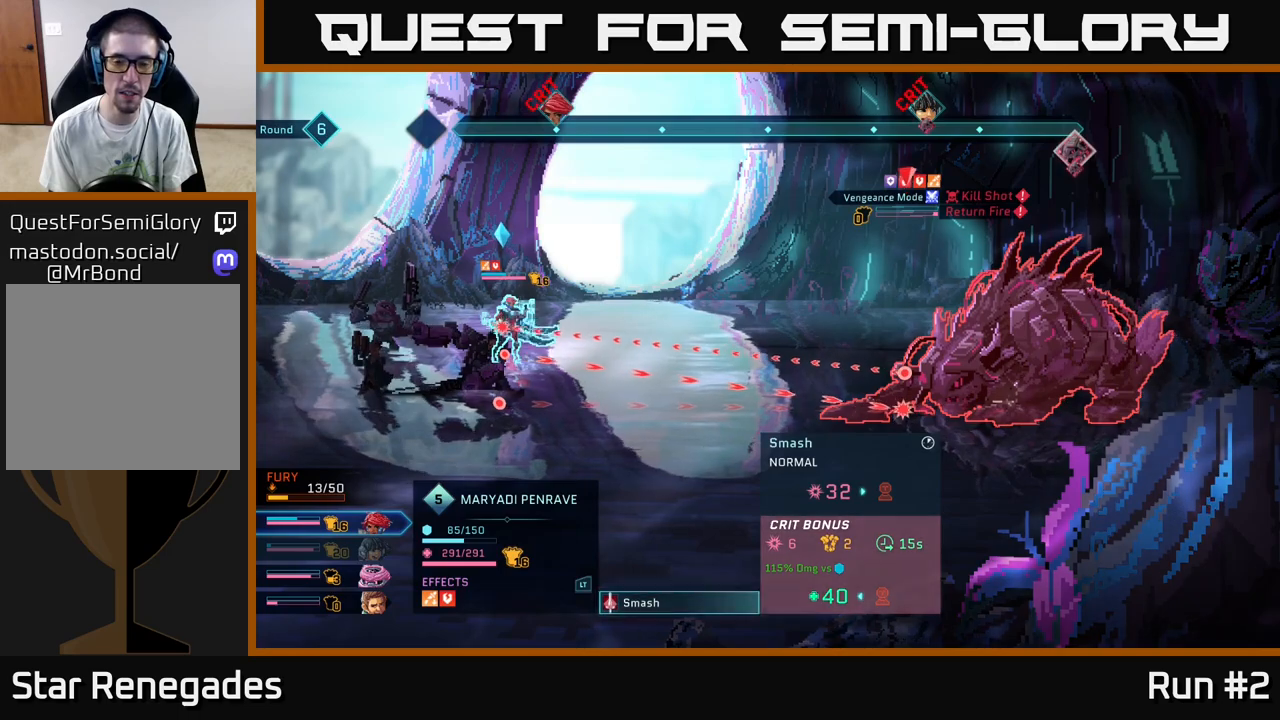
{"buttons": [], "left_stick": "center", "right_stick": "center", "events": []}